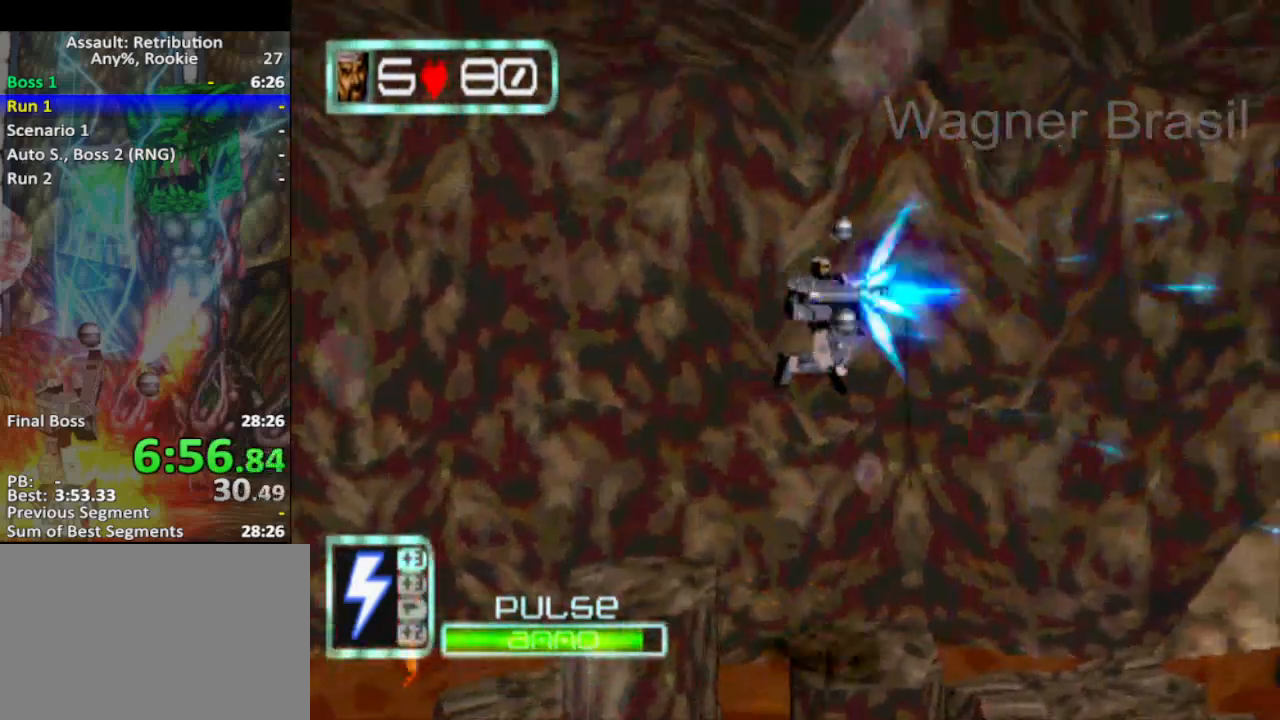
Gameplay with a controller (PlayStation layout); each line is a JSON object with the inputs held at the frame after it. "events" lists button and stick changes between this image and that frame as [ms after this image, input, new state], when the widget could be followed in between. Not read: R1 right_stick.
{"buttons": ["SQUARE"], "left_stick": "right", "events": [[50, "SQUARE", "up"], [50, "left_stick", "center"], [233, "CROSS", "down"], [383, "CROSS", "up"], [383, "left_stick", "right"], [417, "SQUARE", "down"]]}
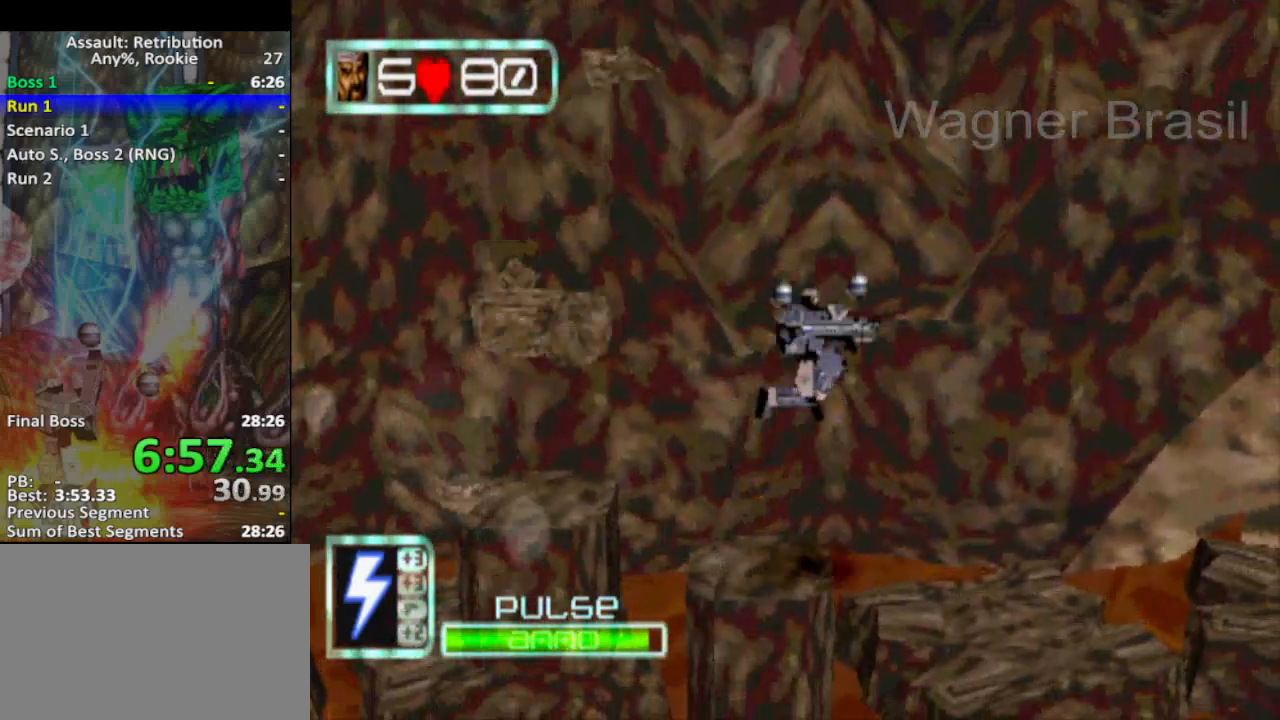
{"buttons": ["SQUARE"], "left_stick": "center", "events": [[450, "left_stick", "center"]]}
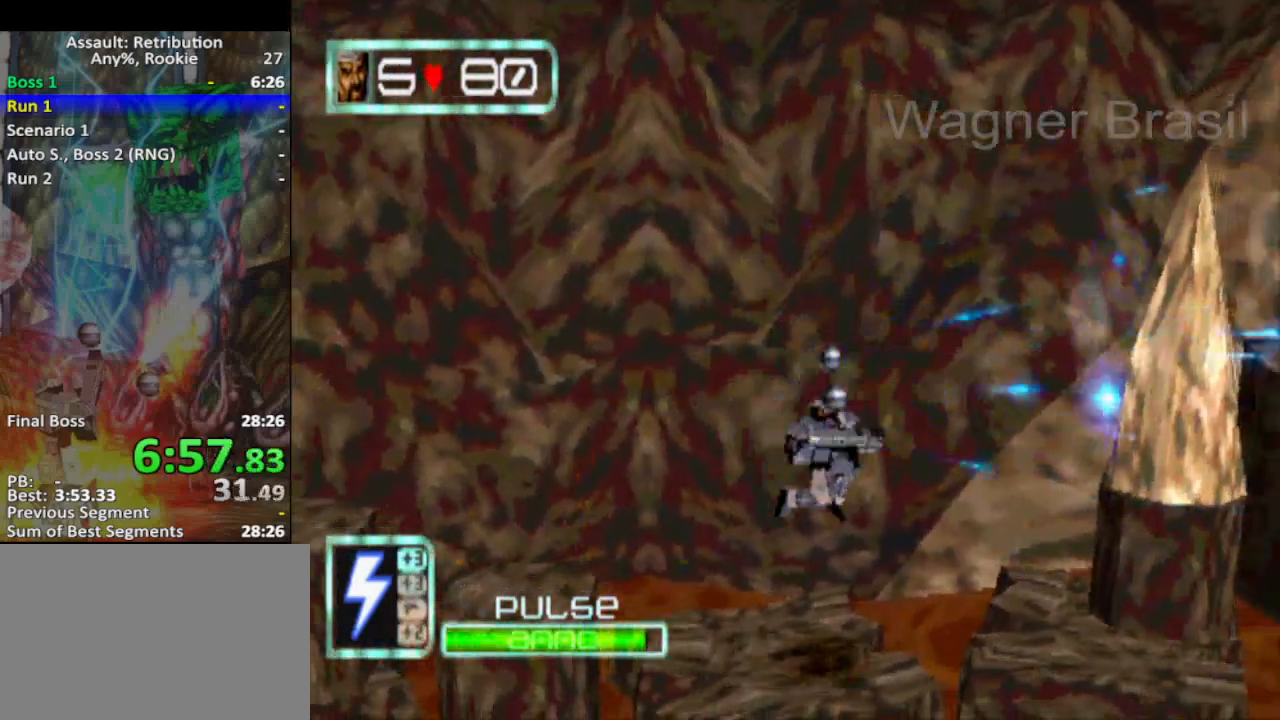
{"buttons": ["SQUARE"], "left_stick": "right", "events": [[33, "SQUARE", "up"], [133, "CROSS", "down"], [167, "left_stick", "right"], [233, "SQUARE", "down"], [267, "CROSS", "up"]]}
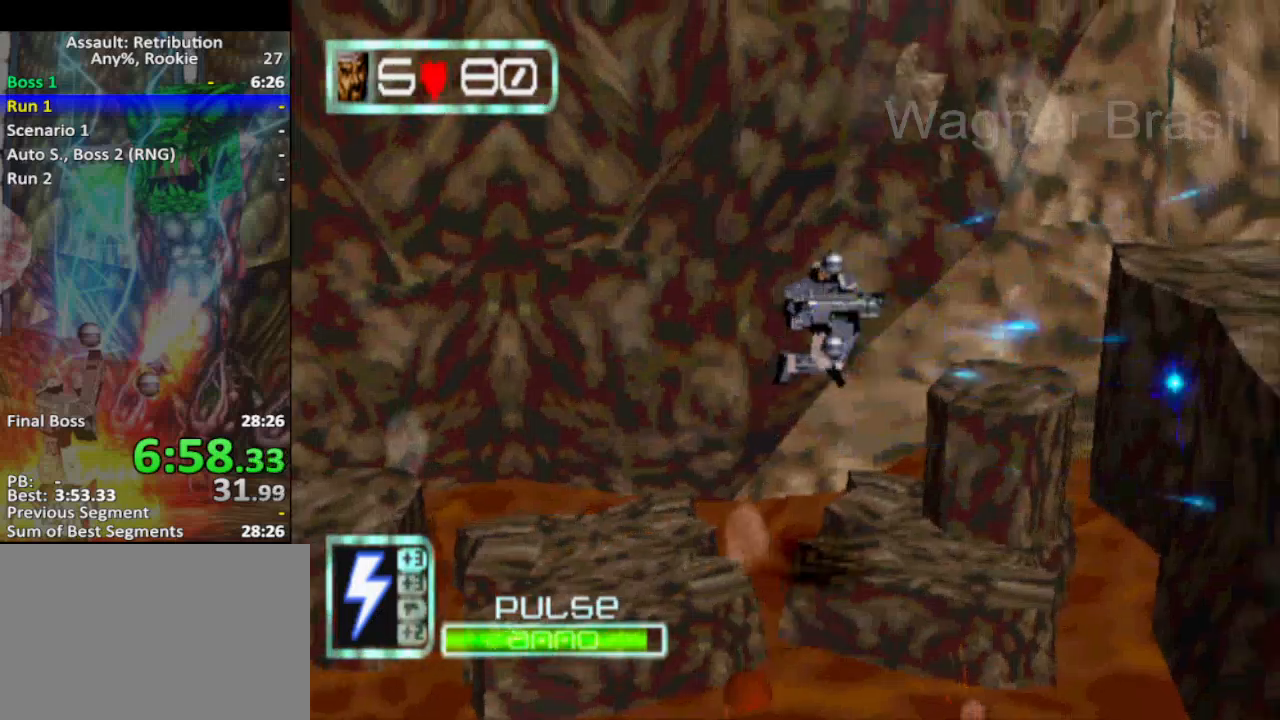
{"buttons": ["CROSS"], "left_stick": "center", "events": [[267, "SQUARE", "up"], [317, "left_stick", "center"], [450, "CROSS", "down"]]}
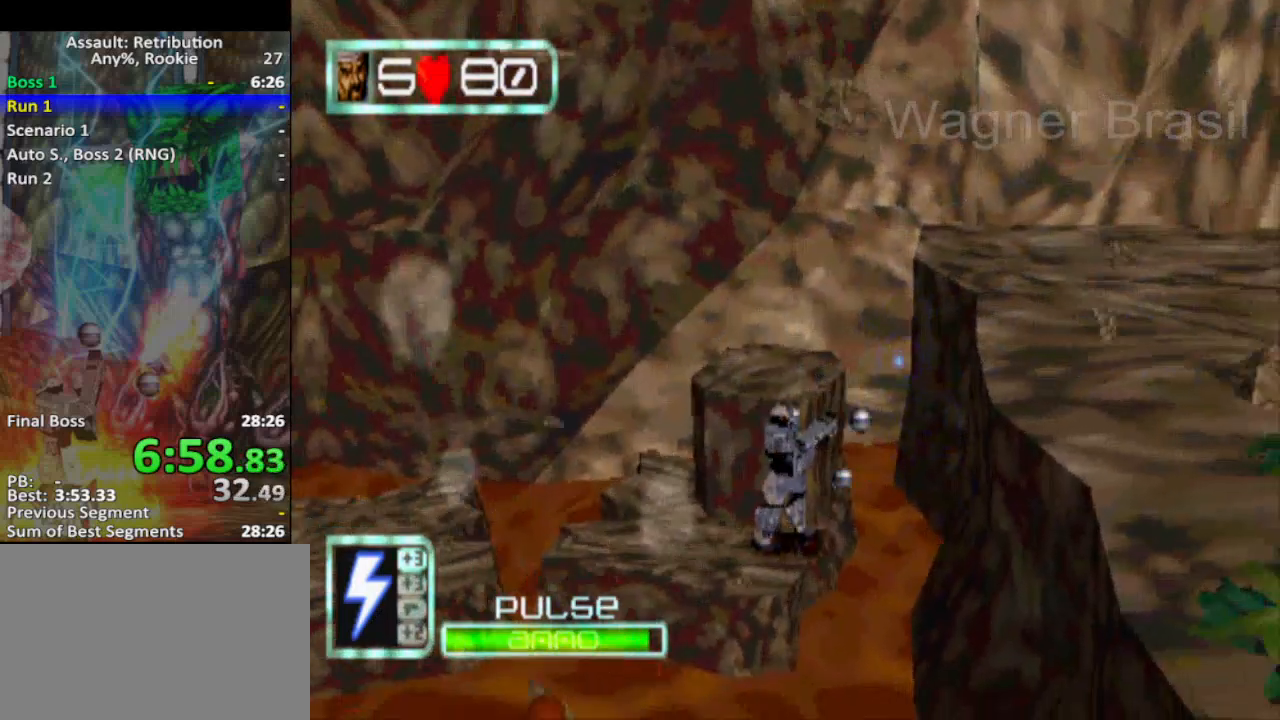
{"buttons": [], "left_stick": "center", "events": [[67, "left_stick", "up"], [133, "CROSS", "up"], [317, "left_stick", "center"]]}
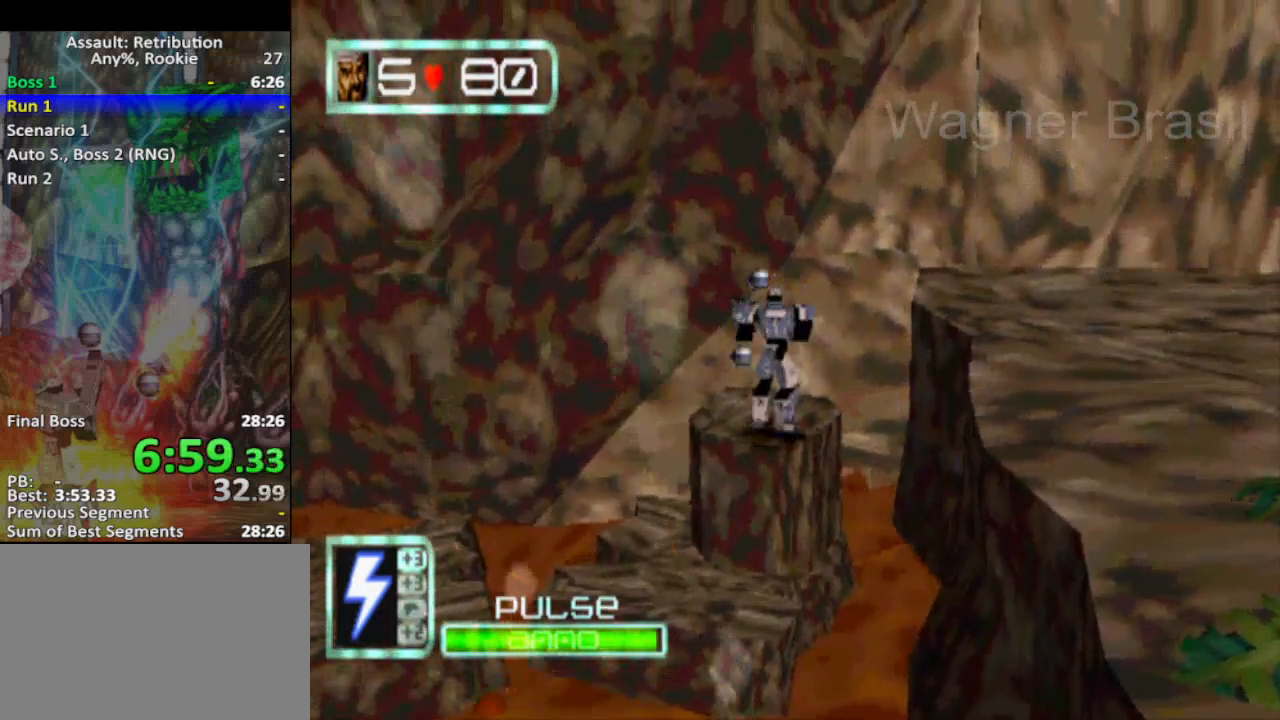
{"buttons": ["SQUARE"], "left_stick": "right", "events": [[33, "CROSS", "down"], [67, "left_stick", "right"], [200, "CROSS", "up"], [383, "SQUARE", "down"]]}
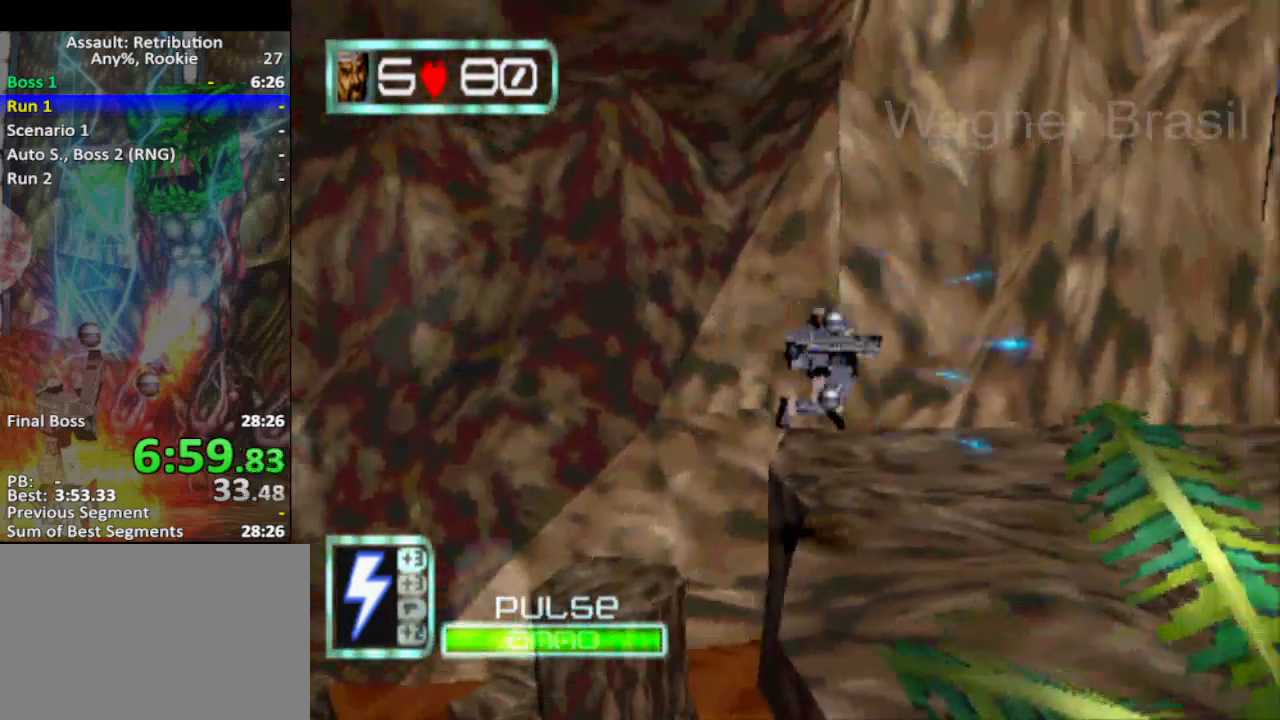
{"buttons": ["SQUARE"], "left_stick": "right", "events": []}
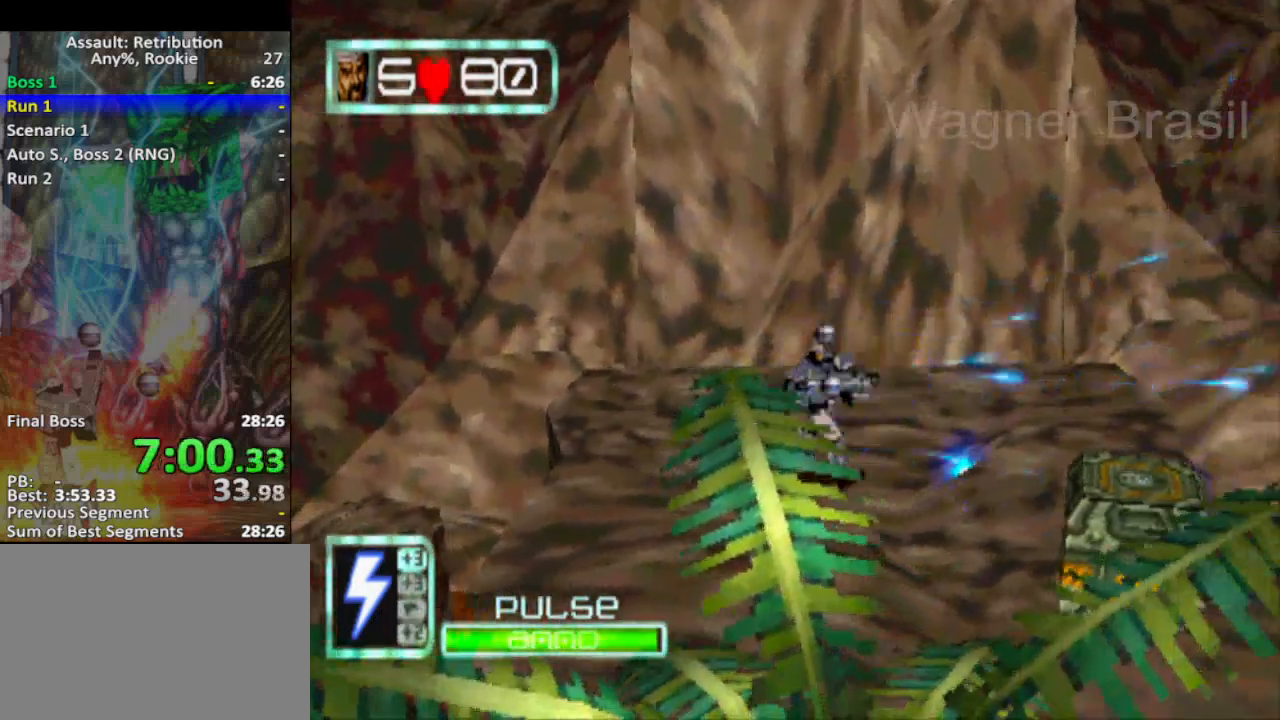
{"buttons": ["SQUARE"], "left_stick": "down-right", "events": [[183, "left_stick", "down-right"]]}
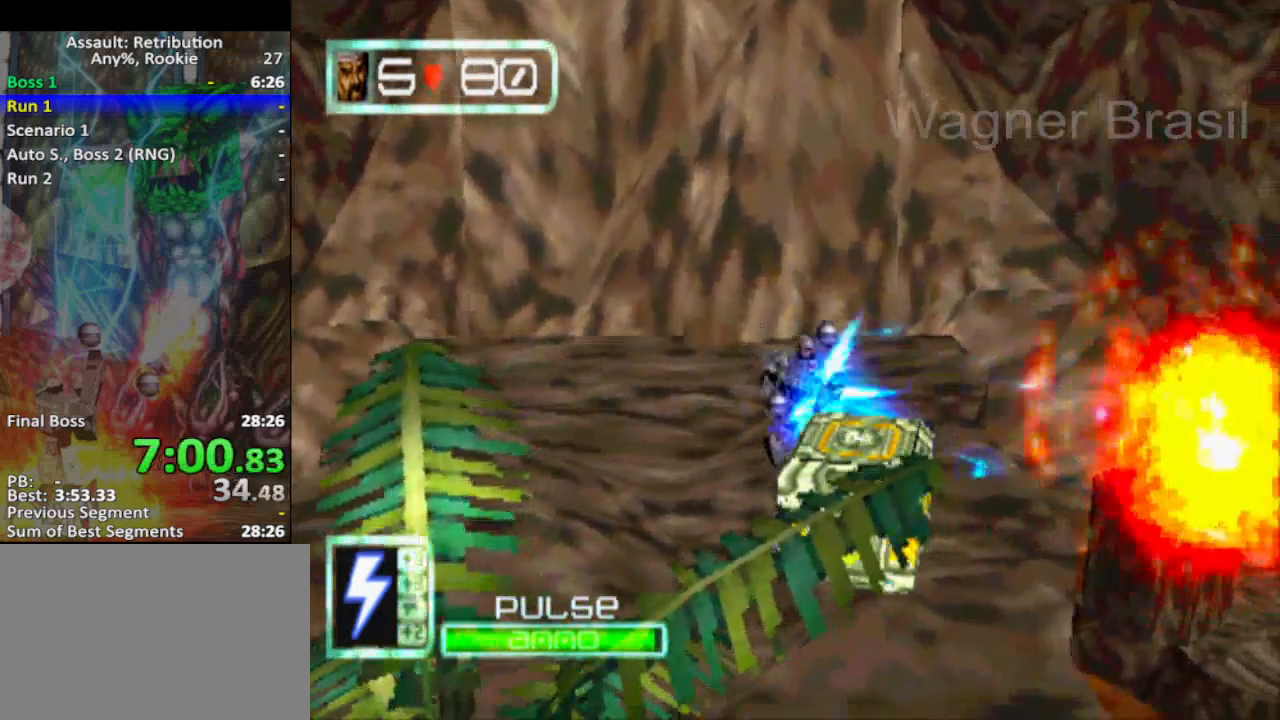
{"buttons": [], "left_stick": "center", "events": [[250, "left_stick", "center"], [467, "SQUARE", "up"]]}
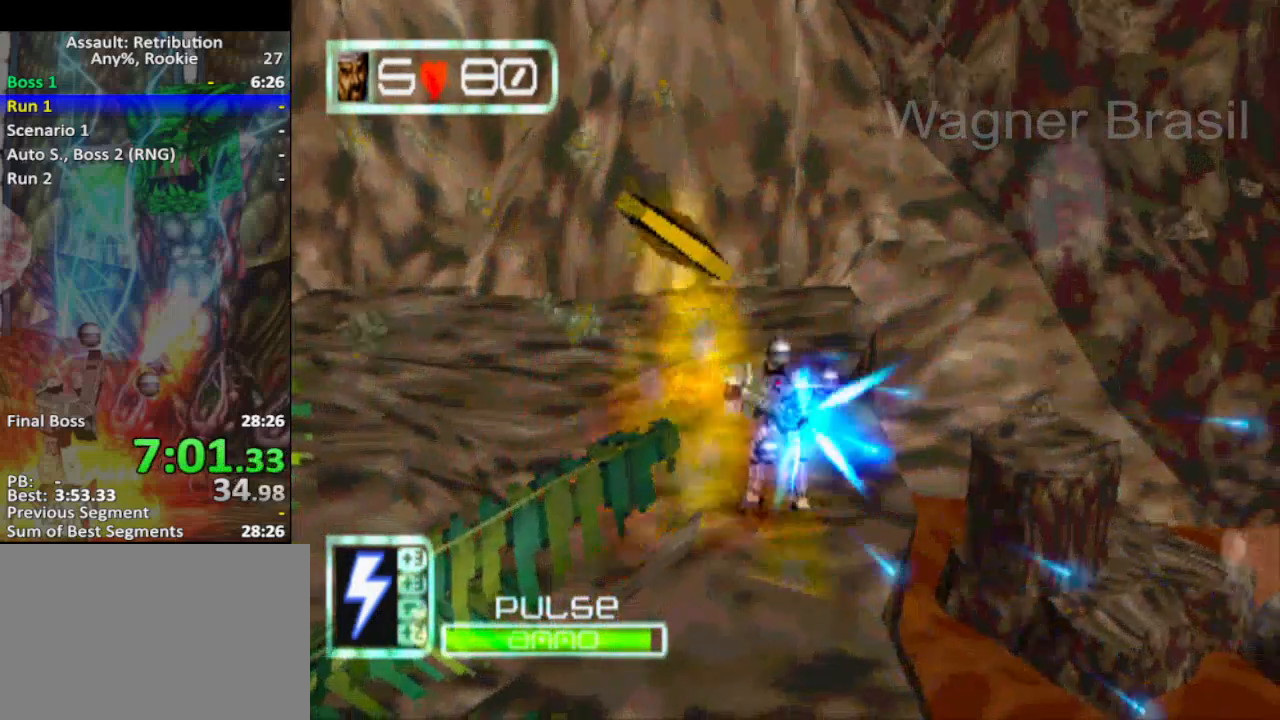
{"buttons": ["TRIANGLE"], "left_stick": "center", "events": [[183, "left_stick", "down"], [317, "left_stick", "center"], [500, "TRIANGLE", "down"]]}
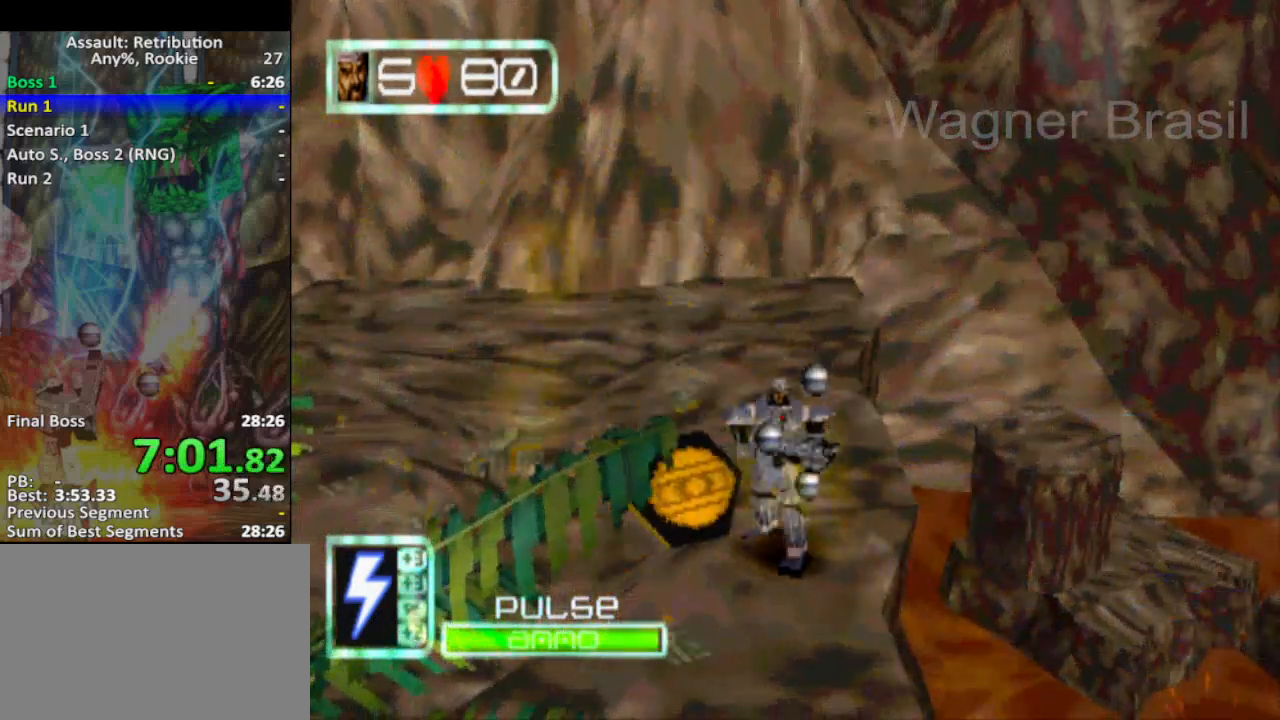
{"buttons": [], "left_stick": "up", "events": [[150, "TRIANGLE", "up"], [183, "TRIANGLE", "down"], [283, "TRIANGLE", "up"], [317, "left_stick", "up"]]}
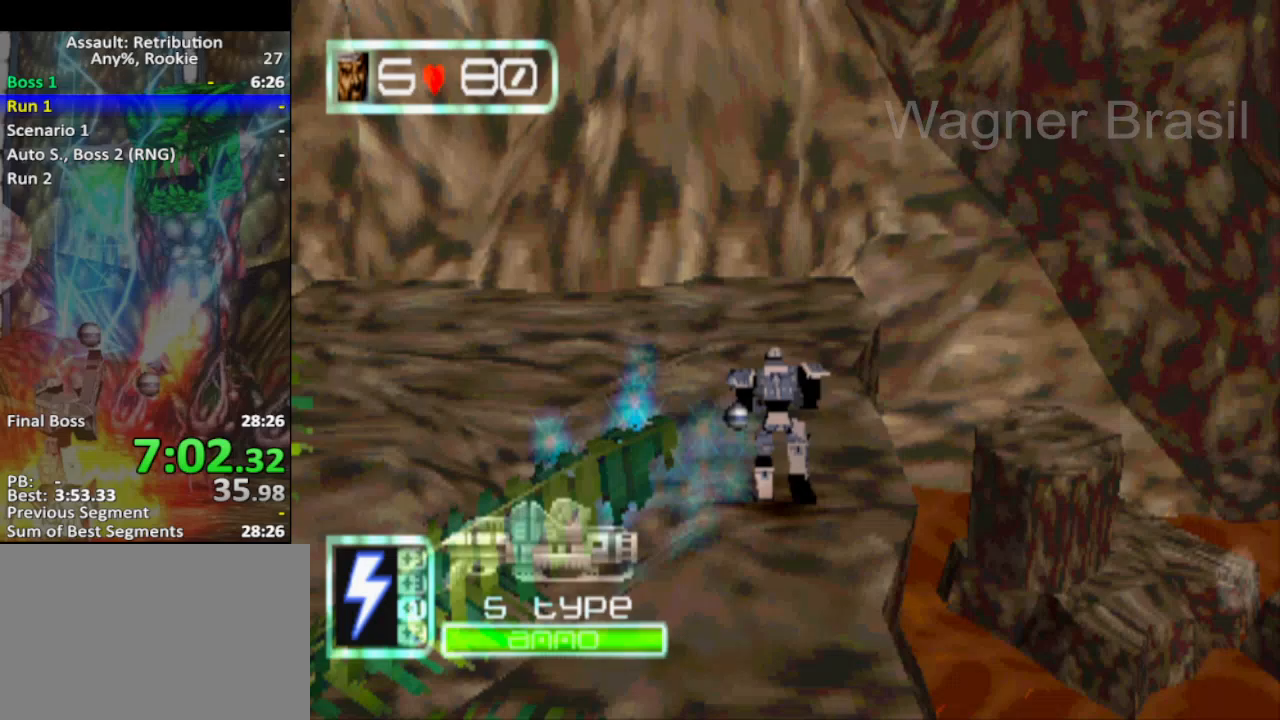
{"buttons": [], "left_stick": "right", "events": [[183, "left_stick", "right"], [250, "CROSS", "down"], [433, "CROSS", "up"]]}
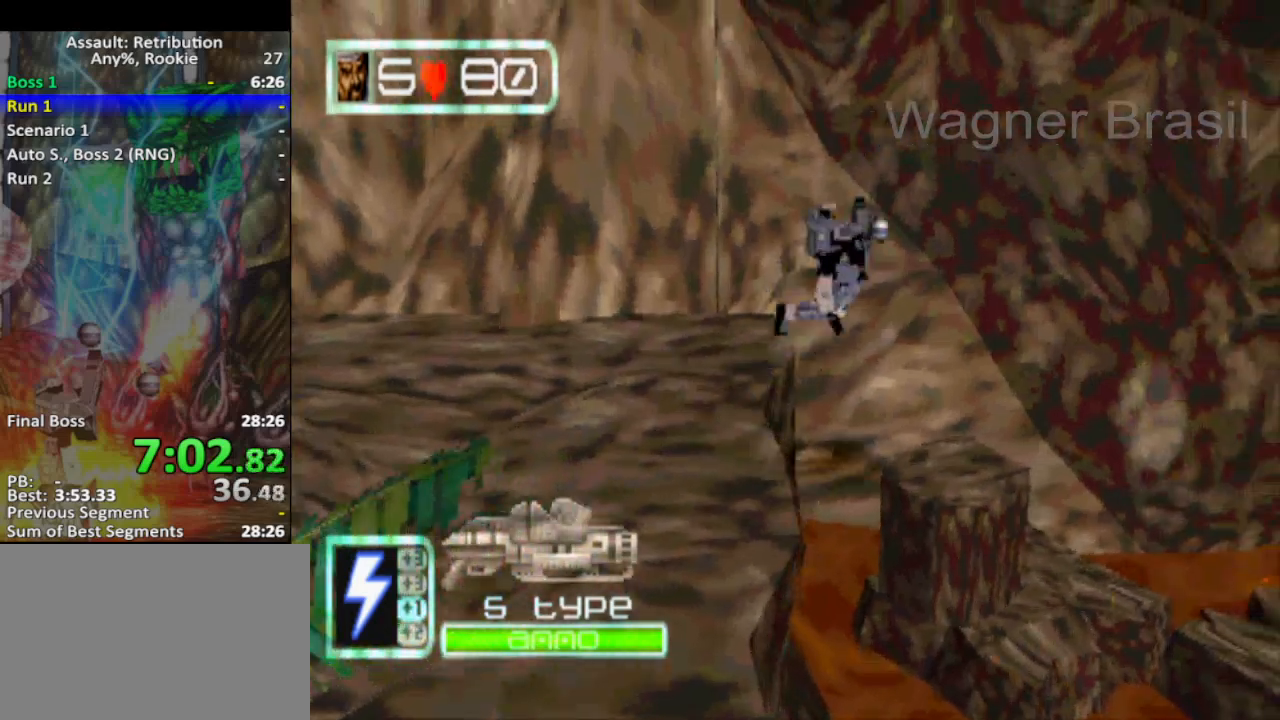
{"buttons": ["SQUARE"], "left_stick": "center", "events": [[100, "TRIANGLE", "down"], [200, "TRIANGLE", "up"], [383, "SQUARE", "down"], [383, "left_stick", "center"]]}
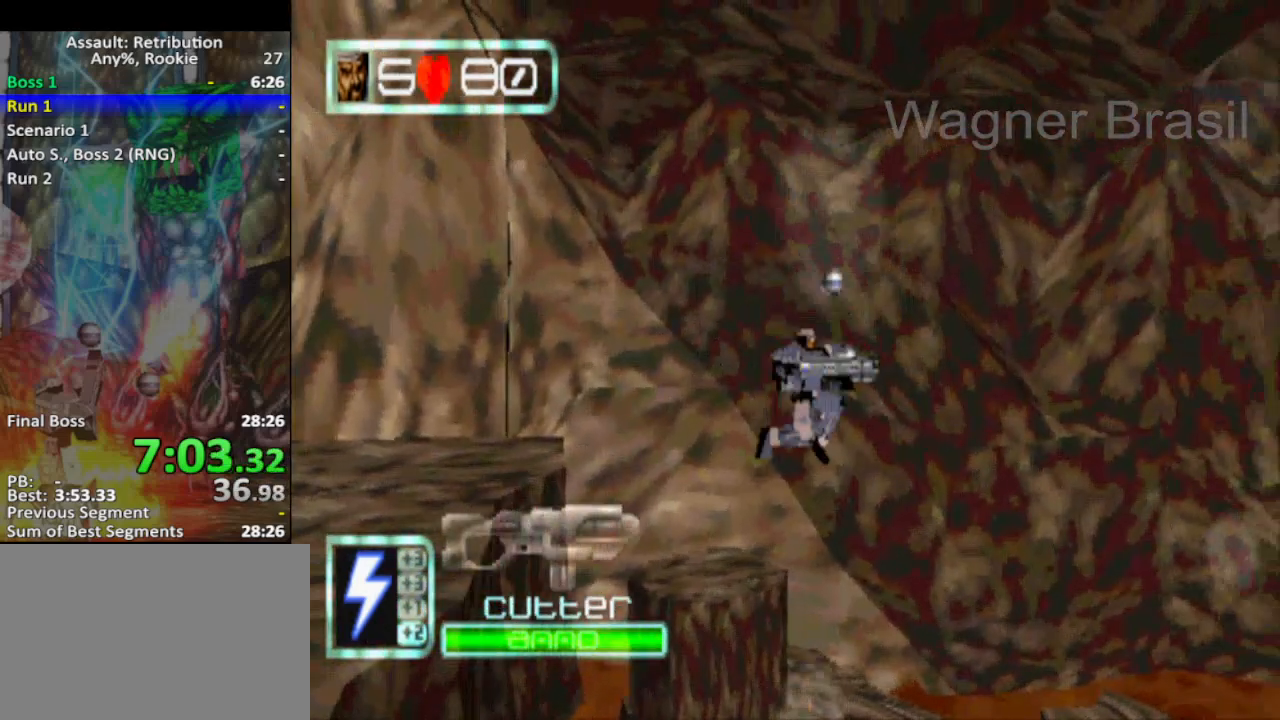
{"buttons": [], "left_stick": "center", "events": [[50, "SQUARE", "up"], [200, "left_stick", "up"], [350, "left_stick", "center"]]}
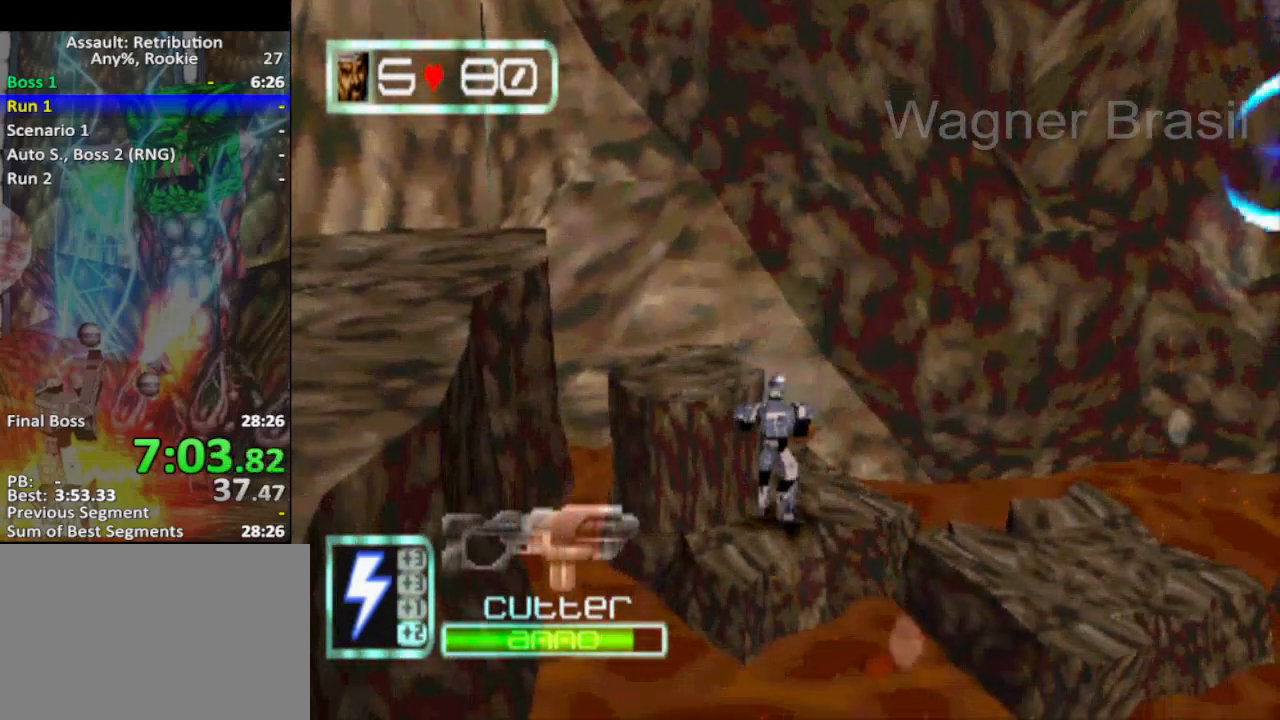
{"buttons": [], "left_stick": "right", "events": [[67, "left_stick", "right"], [167, "CROSS", "down"], [283, "left_stick", "down-right"], [317, "CROSS", "up"], [500, "left_stick", "right"]]}
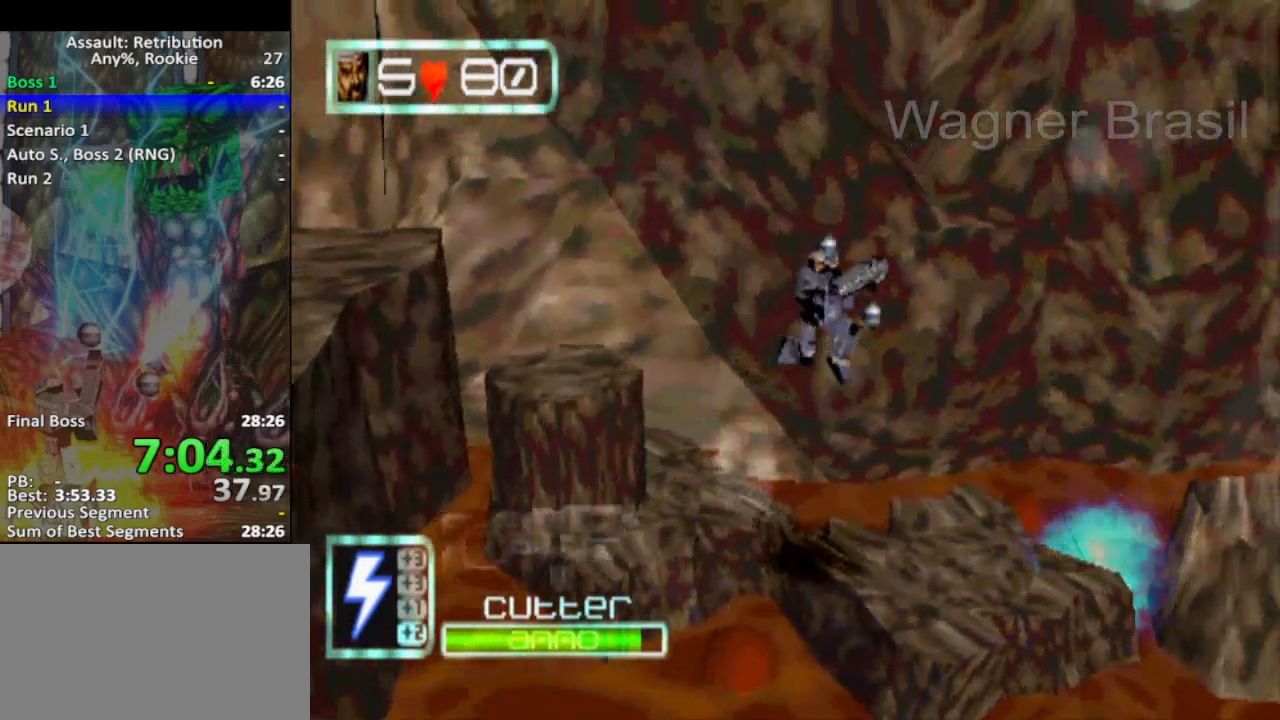
{"buttons": ["CROSS"], "left_stick": "right", "events": [[217, "left_stick", "center"], [383, "left_stick", "right"], [500, "CROSS", "down"]]}
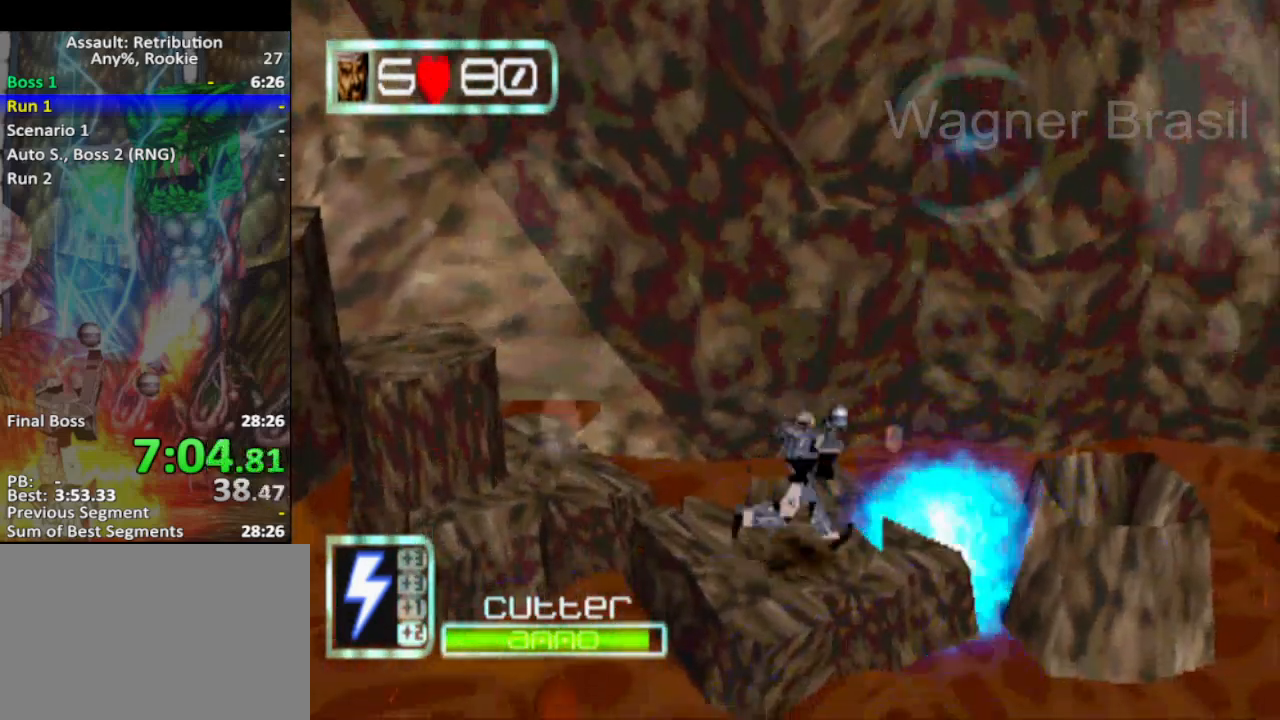
{"buttons": [], "left_stick": "right", "events": [[217, "CROSS", "up"], [317, "SQUARE", "down"], [417, "SQUARE", "up"]]}
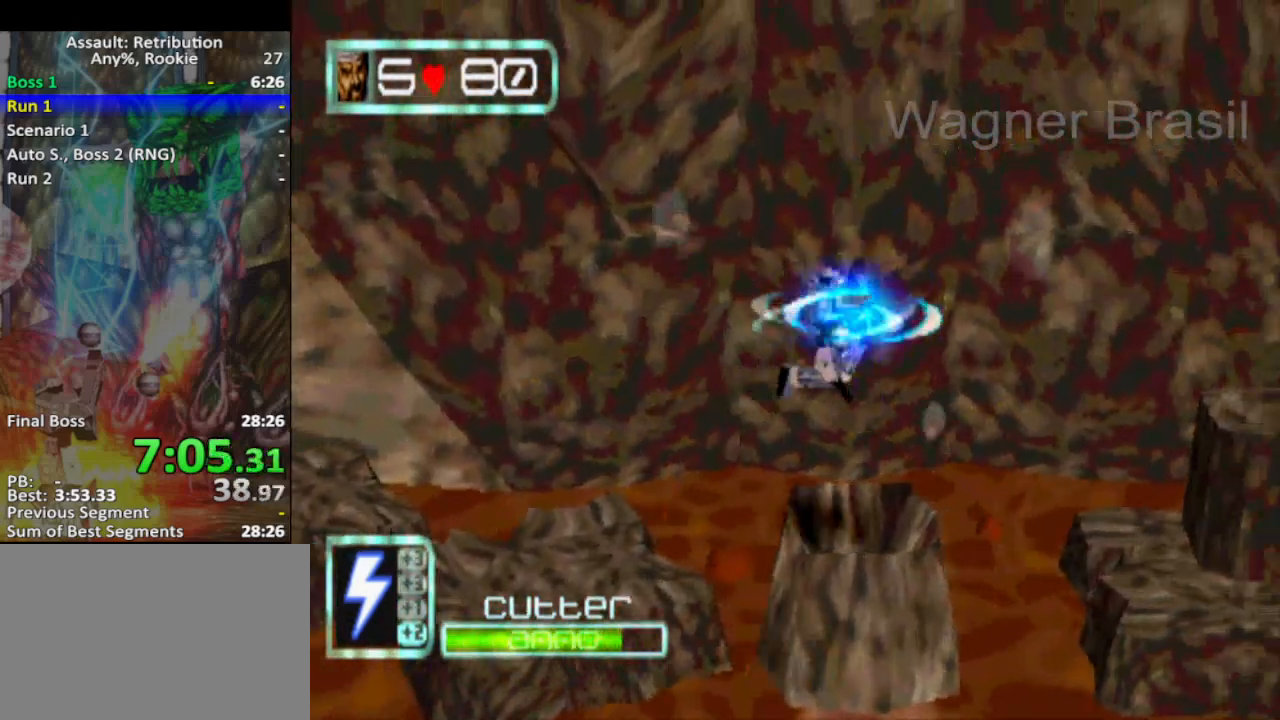
{"buttons": ["CROSS"], "left_stick": "right", "events": [[33, "left_stick", "center"], [250, "left_stick", "right"], [283, "CROSS", "down"]]}
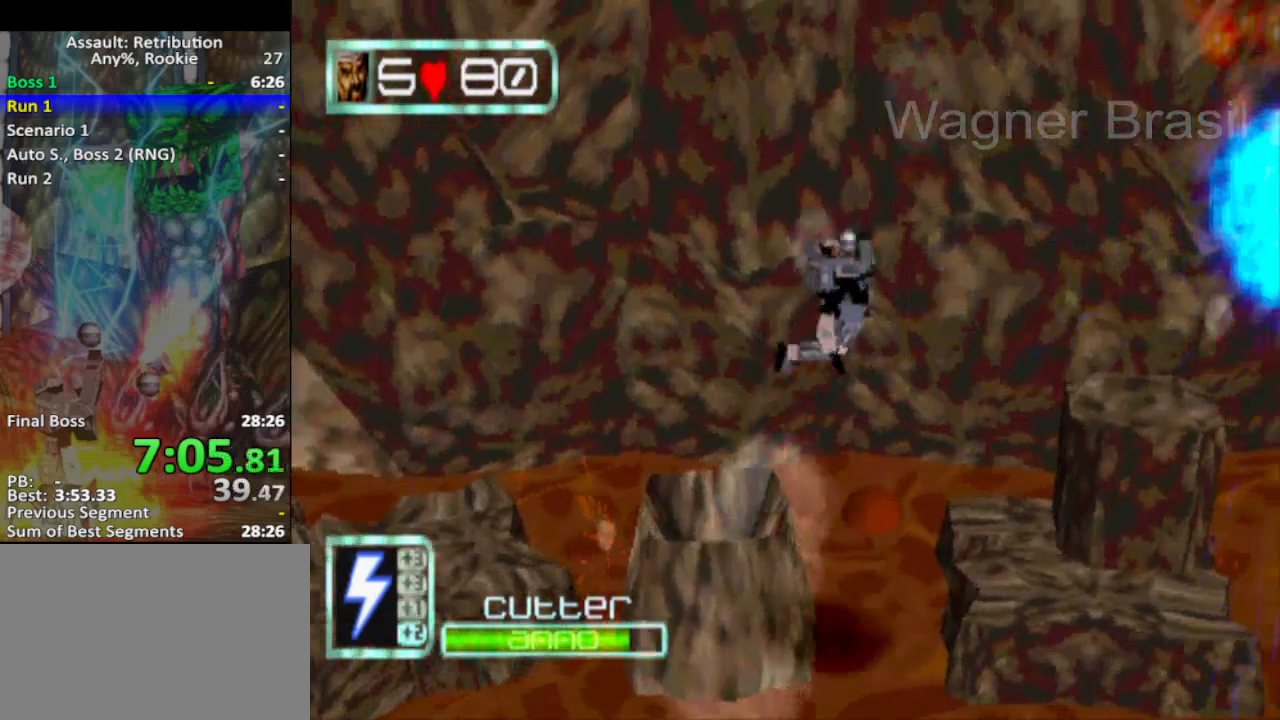
{"buttons": [], "left_stick": "right", "events": [[183, "CROSS", "up"]]}
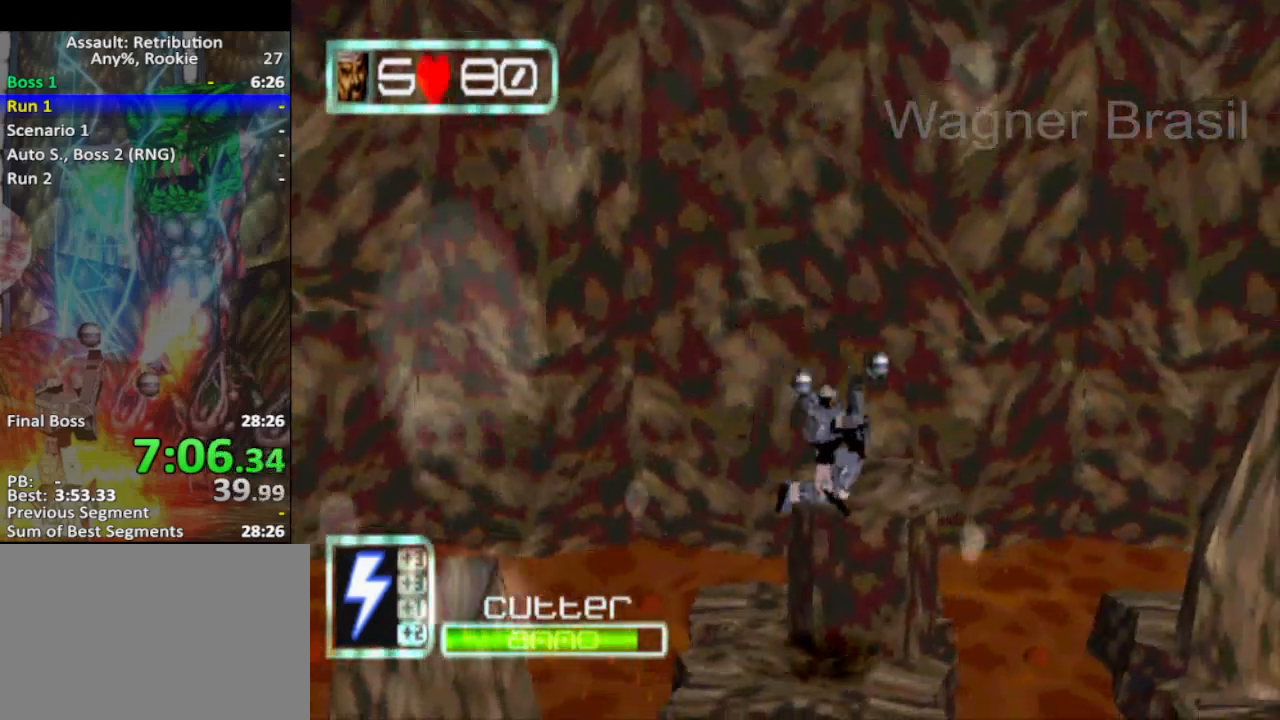
{"buttons": ["SQUARE"], "left_stick": "up", "events": [[33, "left_stick", "center"], [150, "CROSS", "down"], [400, "CROSS", "up"], [400, "left_stick", "up"], [500, "SQUARE", "down"]]}
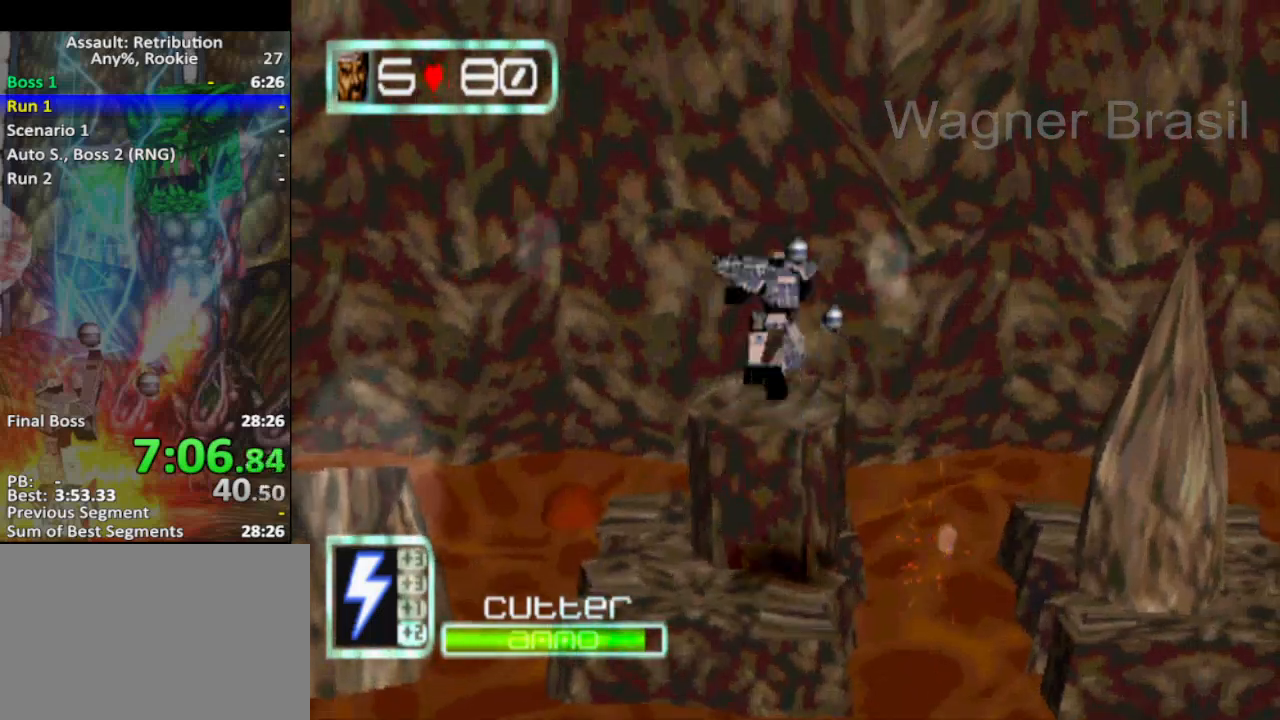
{"buttons": ["CROSS"], "left_stick": "right", "events": [[33, "left_stick", "center"], [100, "SQUARE", "up"], [183, "left_stick", "up"], [283, "left_stick", "center"], [467, "left_stick", "right"], [500, "CROSS", "down"]]}
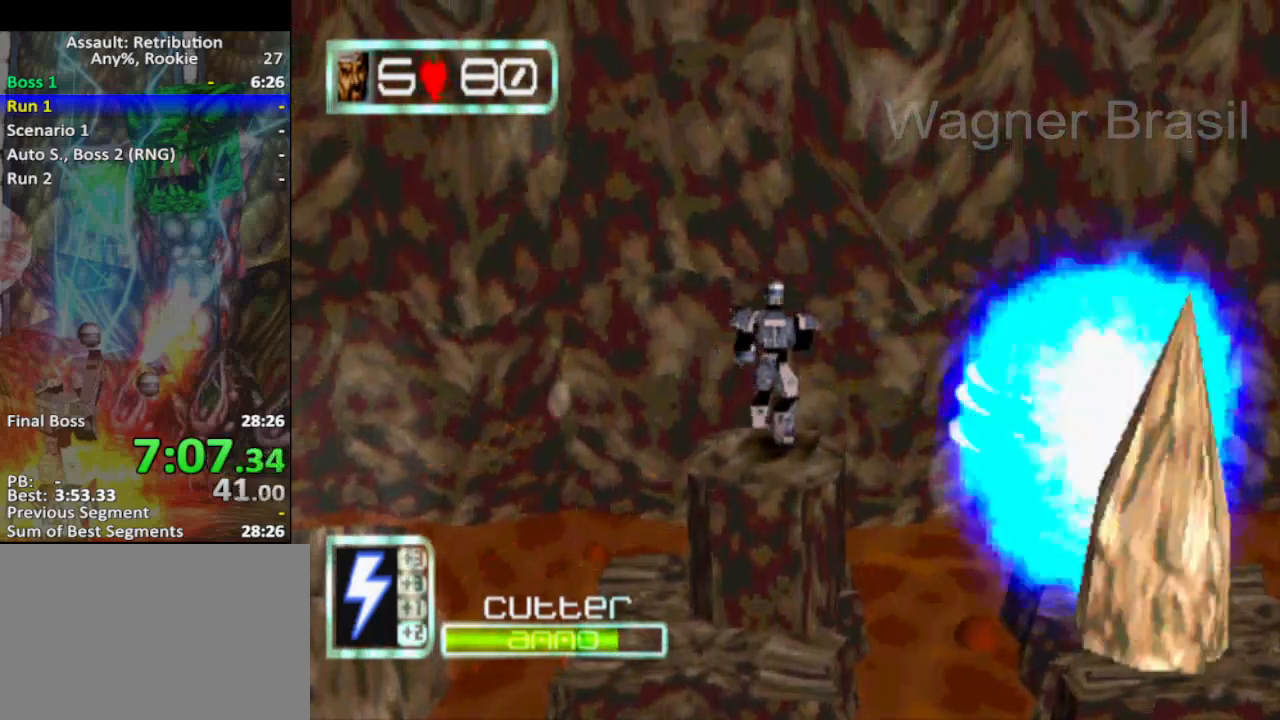
{"buttons": [], "left_stick": "down-right", "events": [[150, "CROSS", "up"], [433, "left_stick", "down-right"]]}
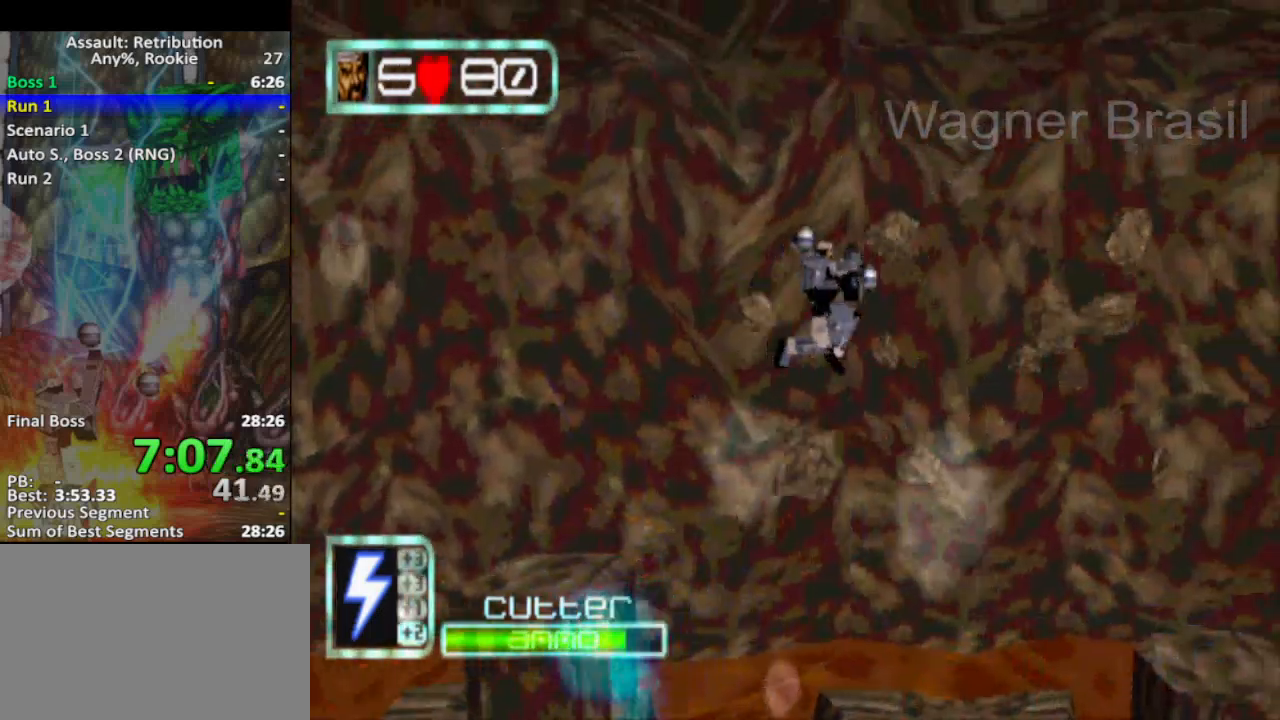
{"buttons": [], "left_stick": "center", "events": [[33, "left_stick", "right"], [150, "SQUARE", "down"], [267, "SQUARE", "up"], [300, "left_stick", "center"]]}
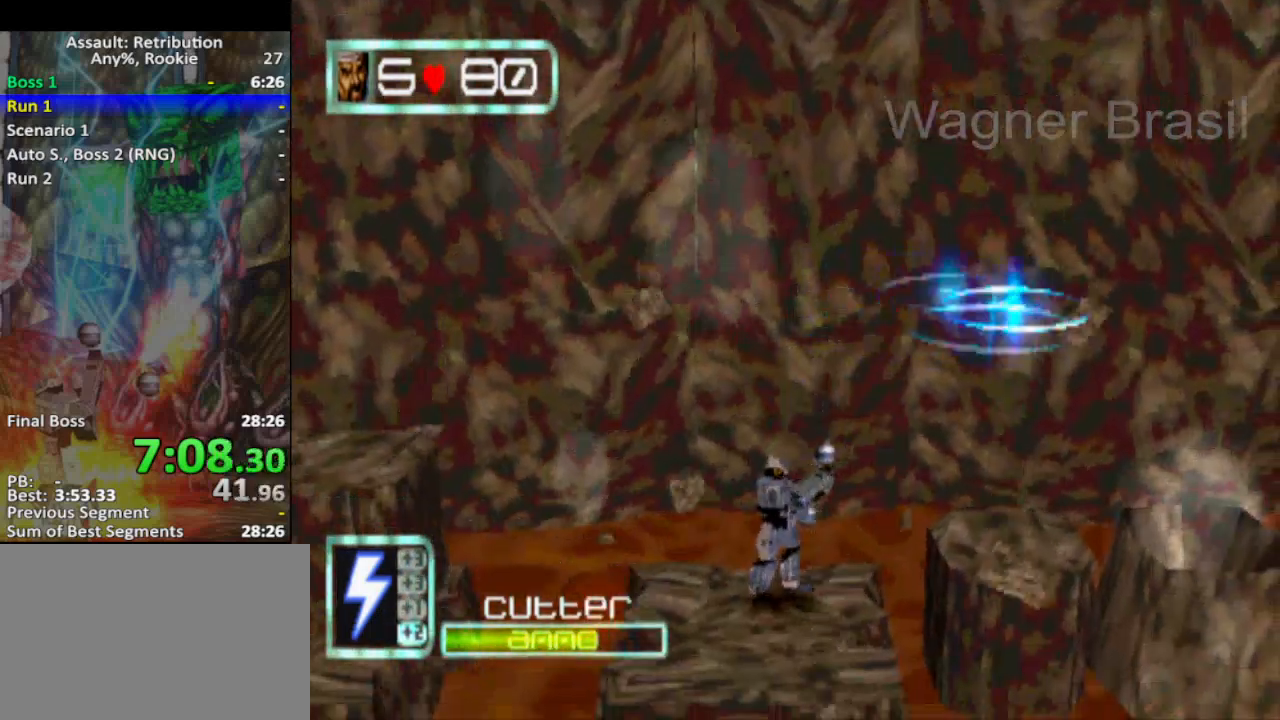
{"buttons": [], "left_stick": "center", "events": [[17, "left_stick", "right"], [50, "CROSS", "down"], [200, "CROSS", "up"], [450, "left_stick", "center"]]}
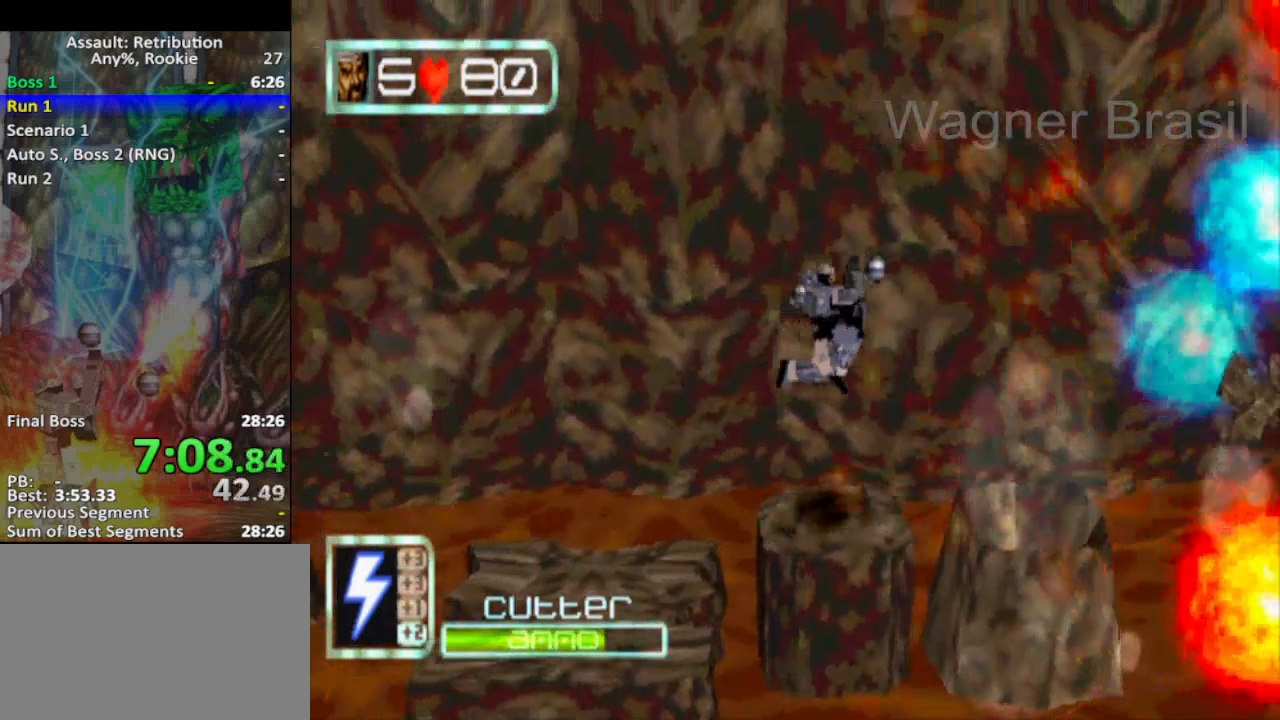
{"buttons": [], "left_stick": "right", "events": [[233, "left_stick", "right"], [300, "CROSS", "down"], [417, "CROSS", "up"]]}
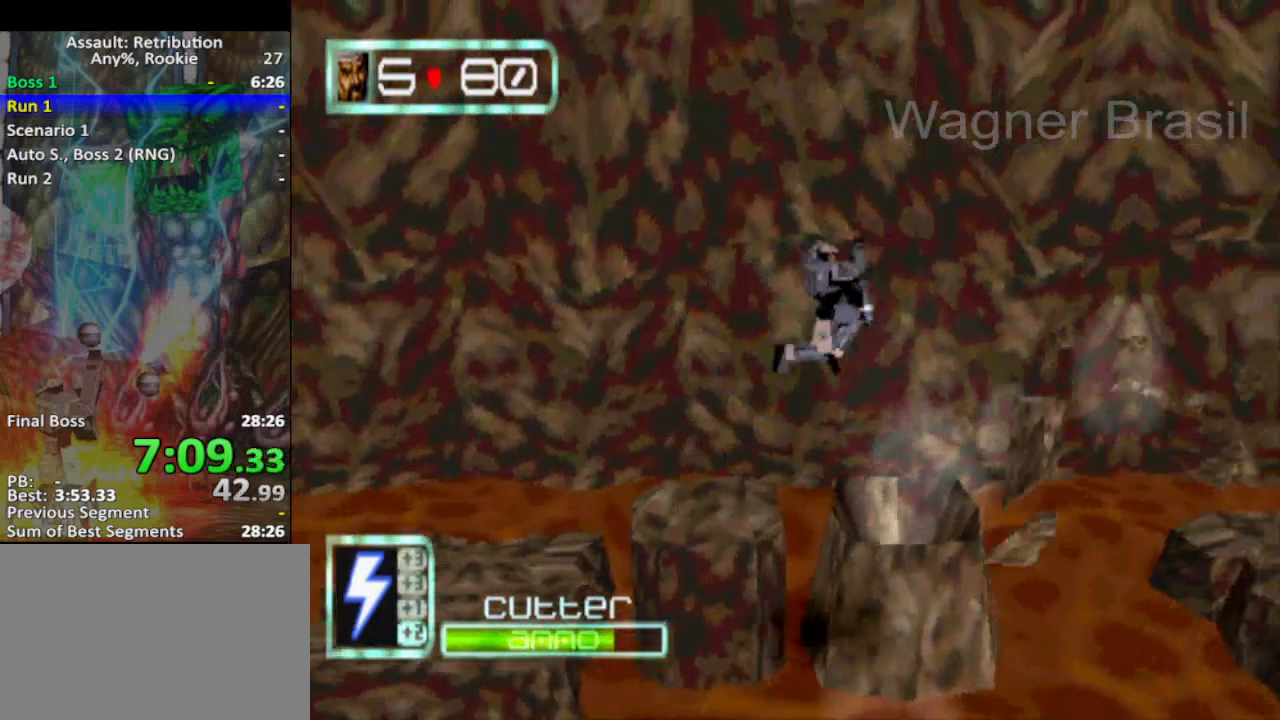
{"buttons": [], "left_stick": "center", "events": [[100, "left_stick", "center"]]}
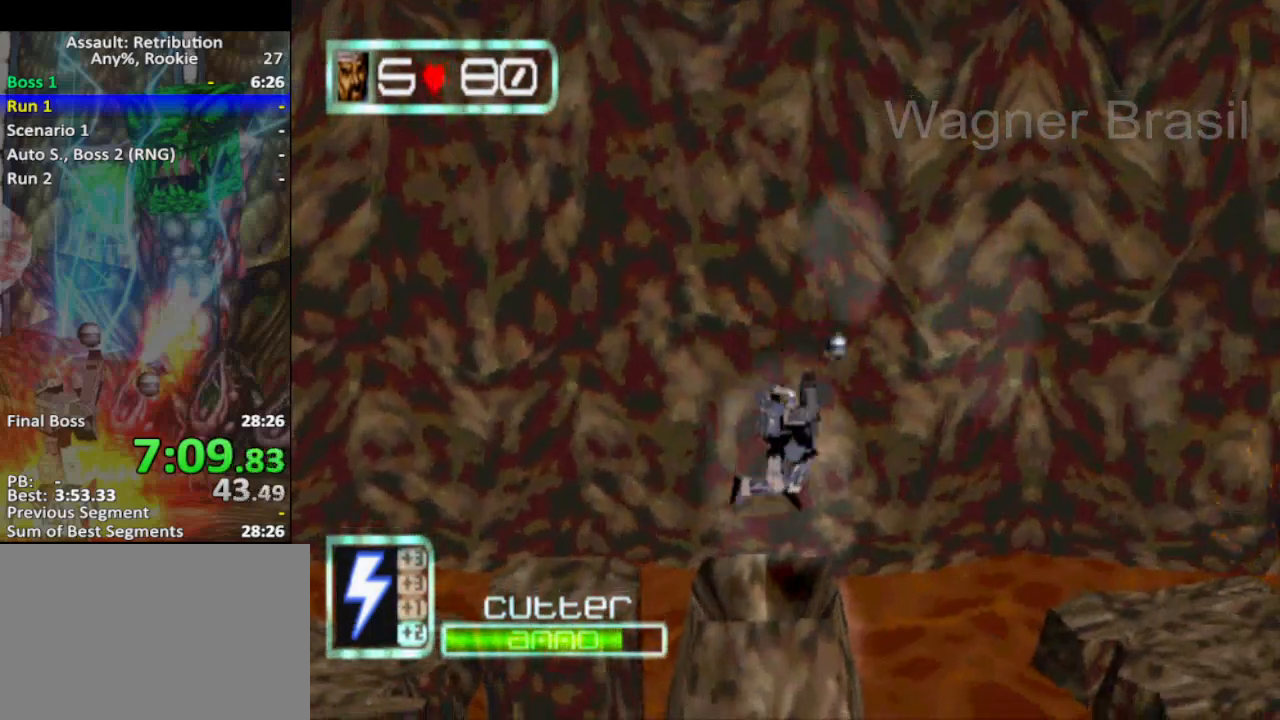
{"buttons": [], "left_stick": "right", "events": [[67, "CROSS", "down"], [100, "left_stick", "right"], [233, "CROSS", "up"], [383, "SQUARE", "down"], [500, "SQUARE", "up"]]}
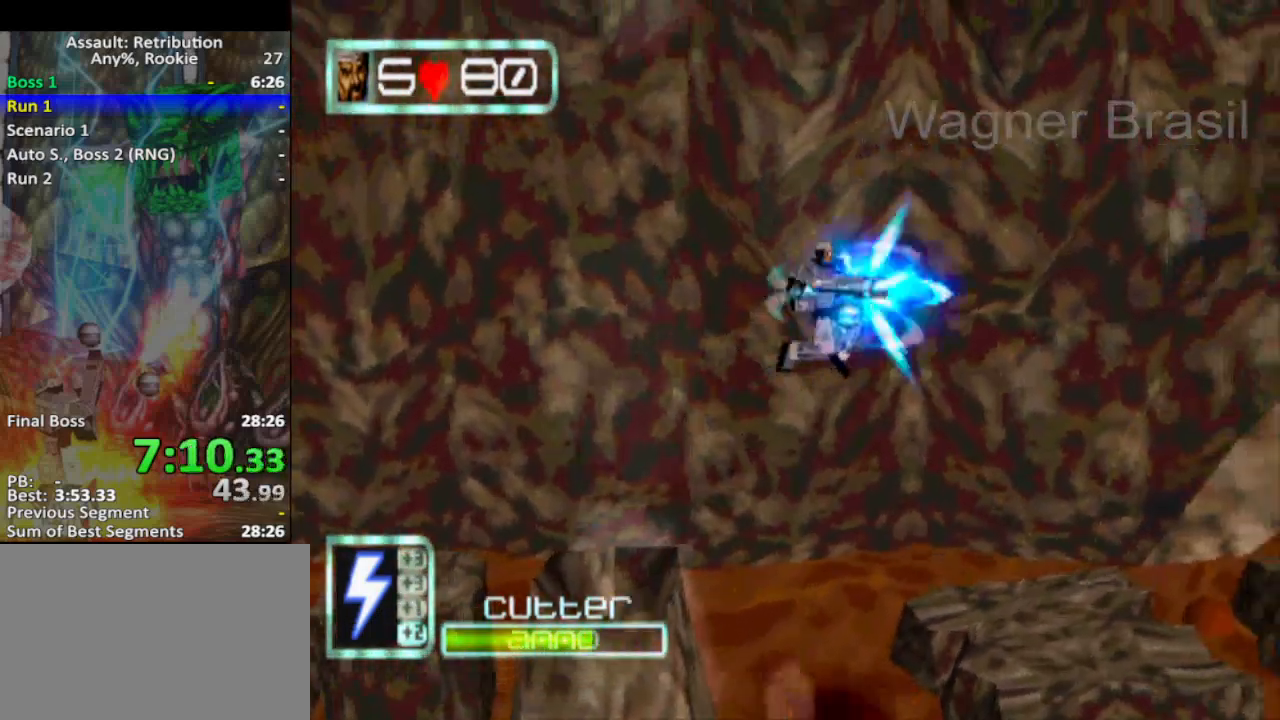
{"buttons": ["CROSS"], "left_stick": "right", "events": [[450, "CROSS", "down"]]}
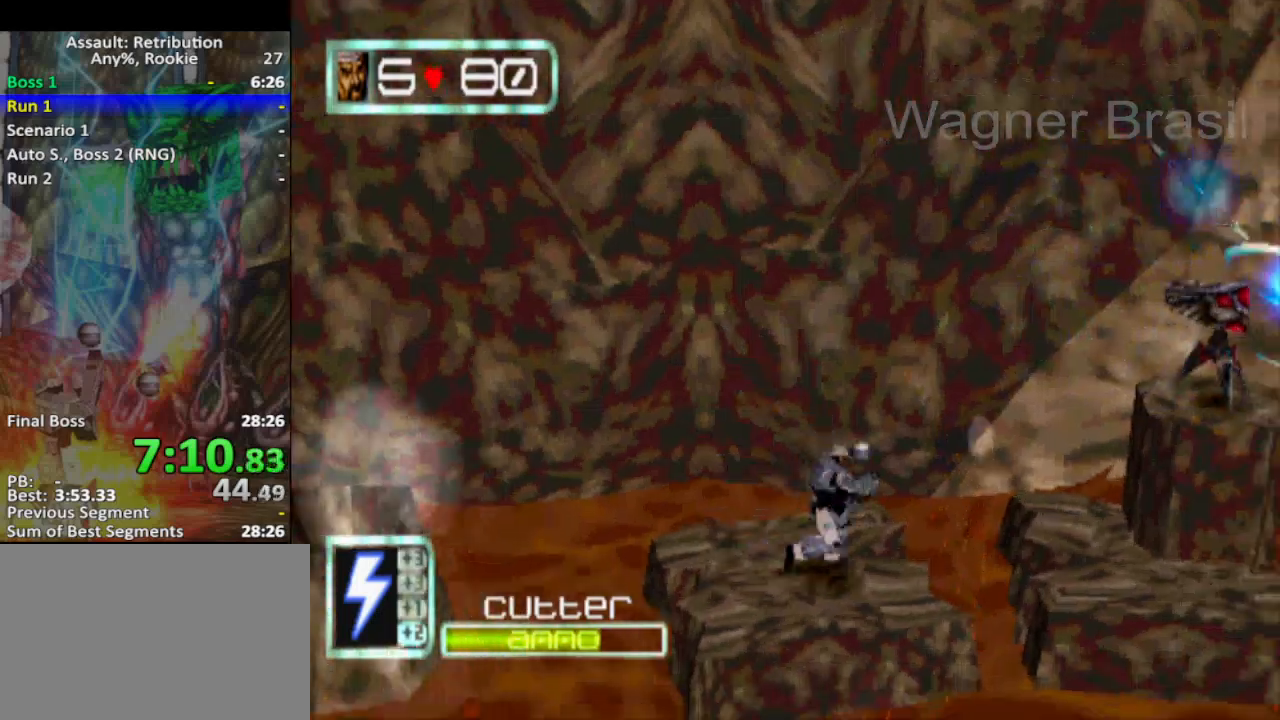
{"buttons": [], "left_stick": "right", "events": [[133, "CROSS", "up"]]}